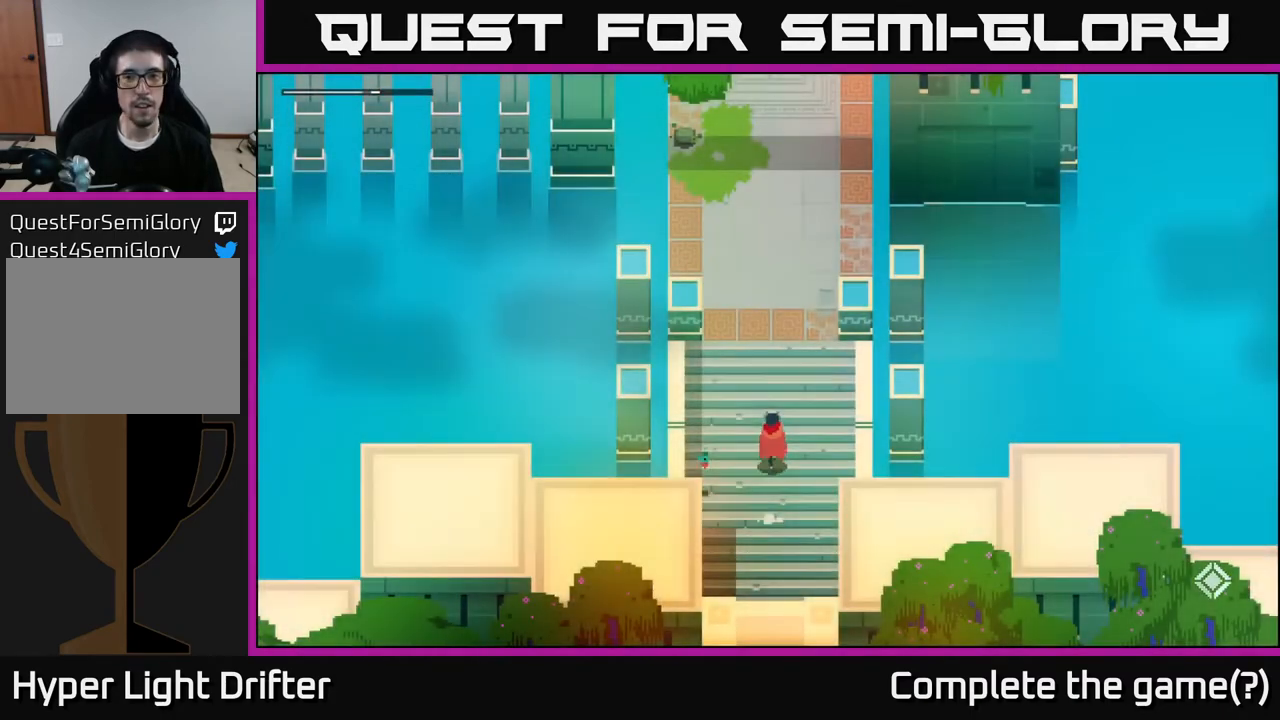
Gameplay with a controller (Xbox layout); each line is a JSON object with the inputs held at the frame after it. "events" lists button and stick changes between this image and that frame as [ms after this image, input, new state], when the widget could be followed in between.
{"buttons": [], "left_stick": "up", "right_stick": "center", "events": []}
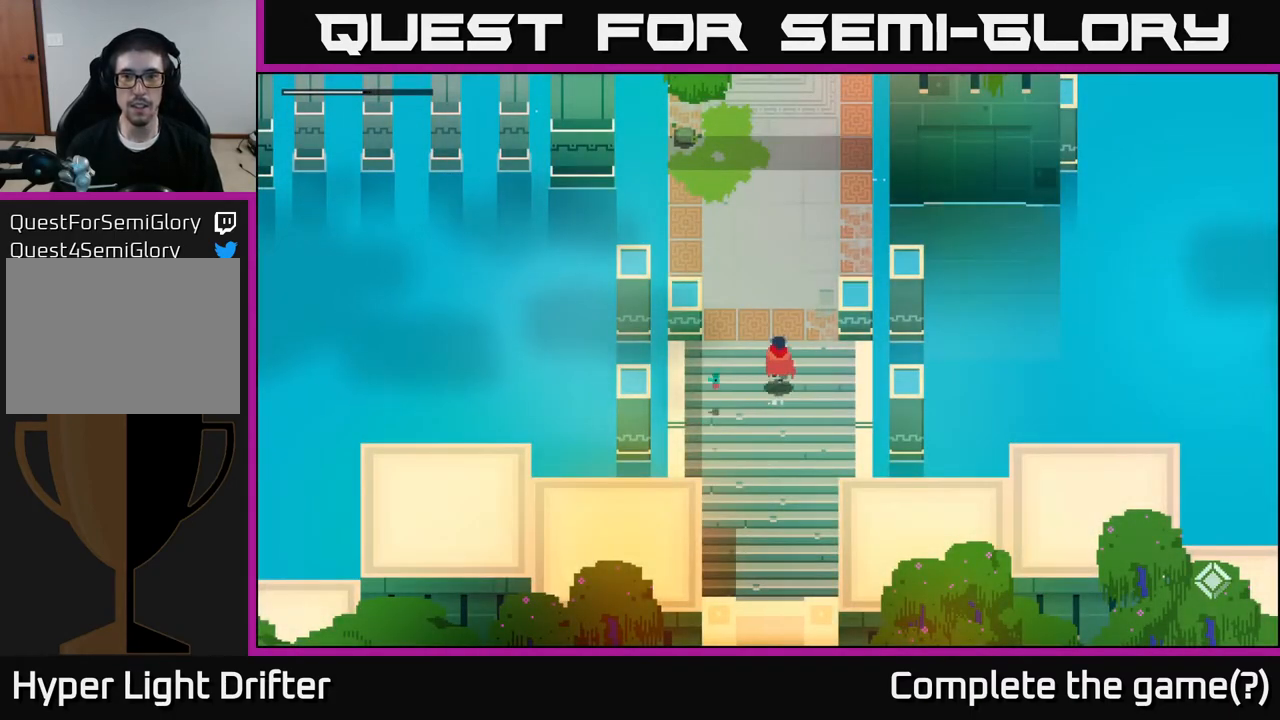
{"buttons": [], "left_stick": "up", "right_stick": "center", "events": [[267, "A", "down"], [417, "A", "up"]]}
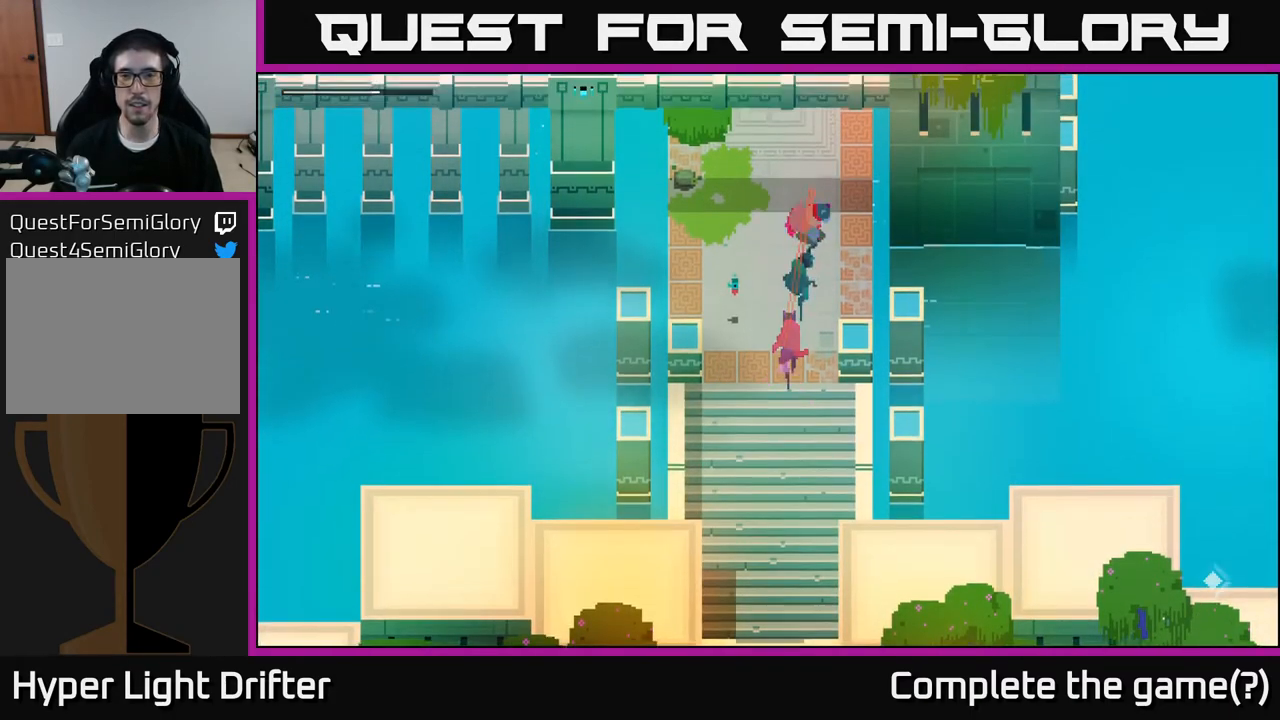
{"buttons": [], "left_stick": "up", "right_stick": "center", "events": [[17, "A", "down"], [150, "A", "up"]]}
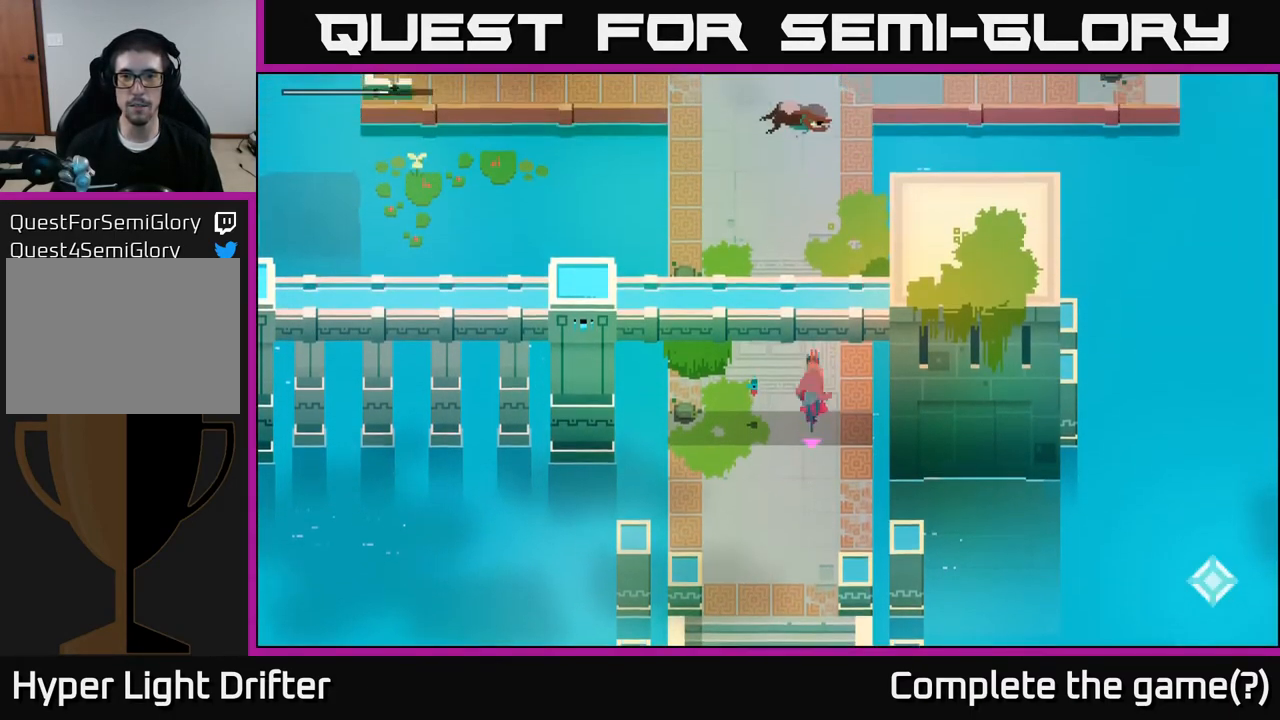
{"buttons": [], "left_stick": "up", "right_stick": "center", "events": [[17, "A", "down"], [183, "A", "up"], [300, "A", "down"], [450, "A", "up"]]}
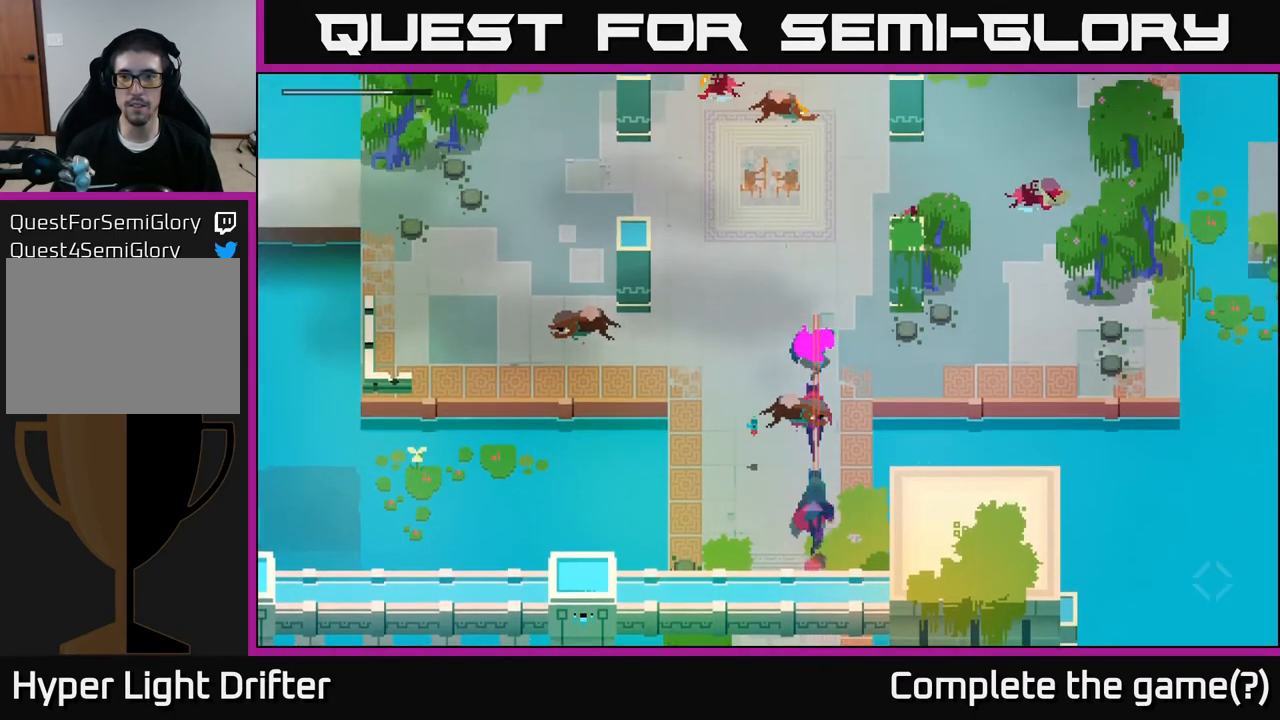
{"buttons": [], "left_stick": "right", "right_stick": "center", "events": [[17, "left_stick", "up-right"], [283, "left_stick", "right"]]}
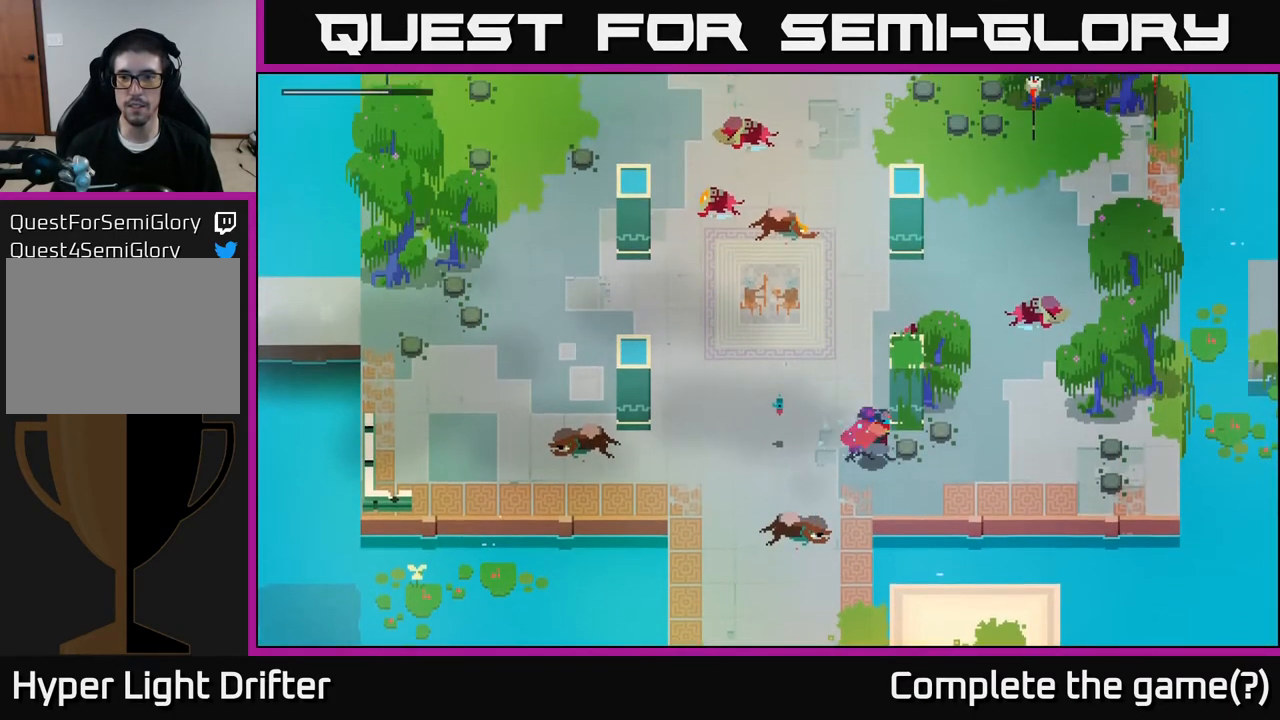
{"buttons": [], "left_stick": "up-right", "right_stick": "center", "events": [[367, "left_stick", "up-right"]]}
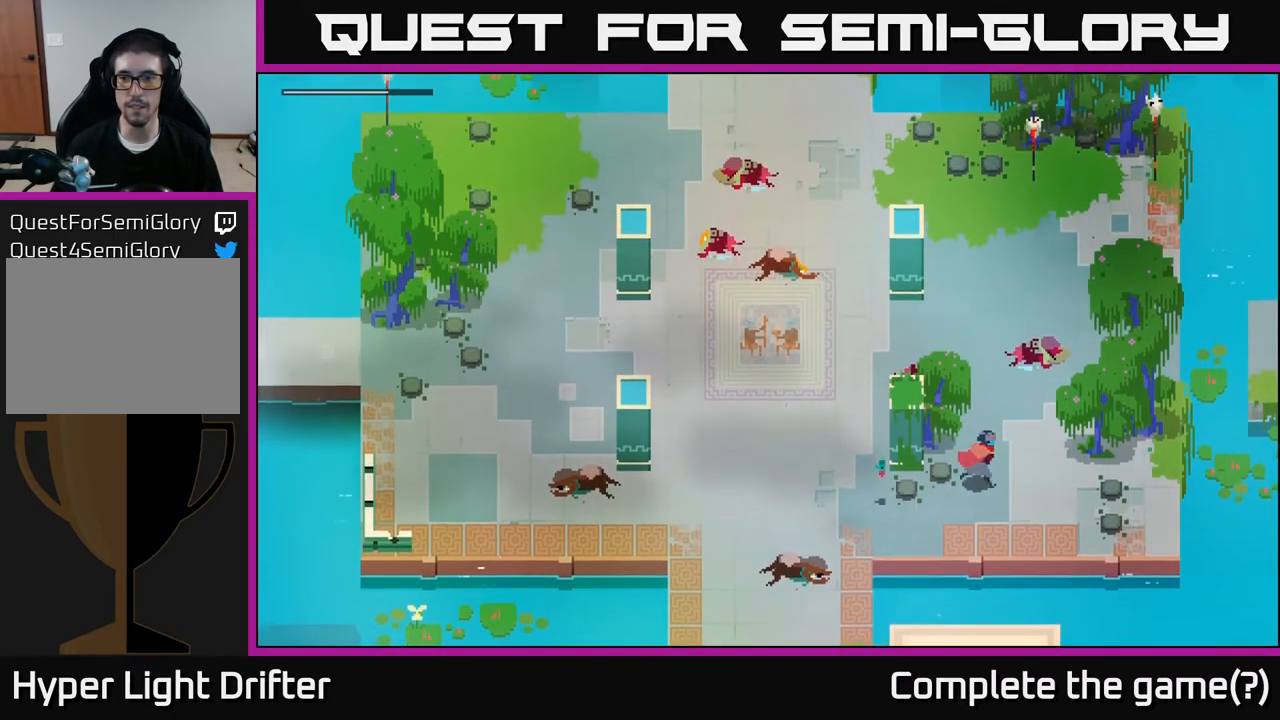
{"buttons": [], "left_stick": "up-right", "right_stick": "center", "events": []}
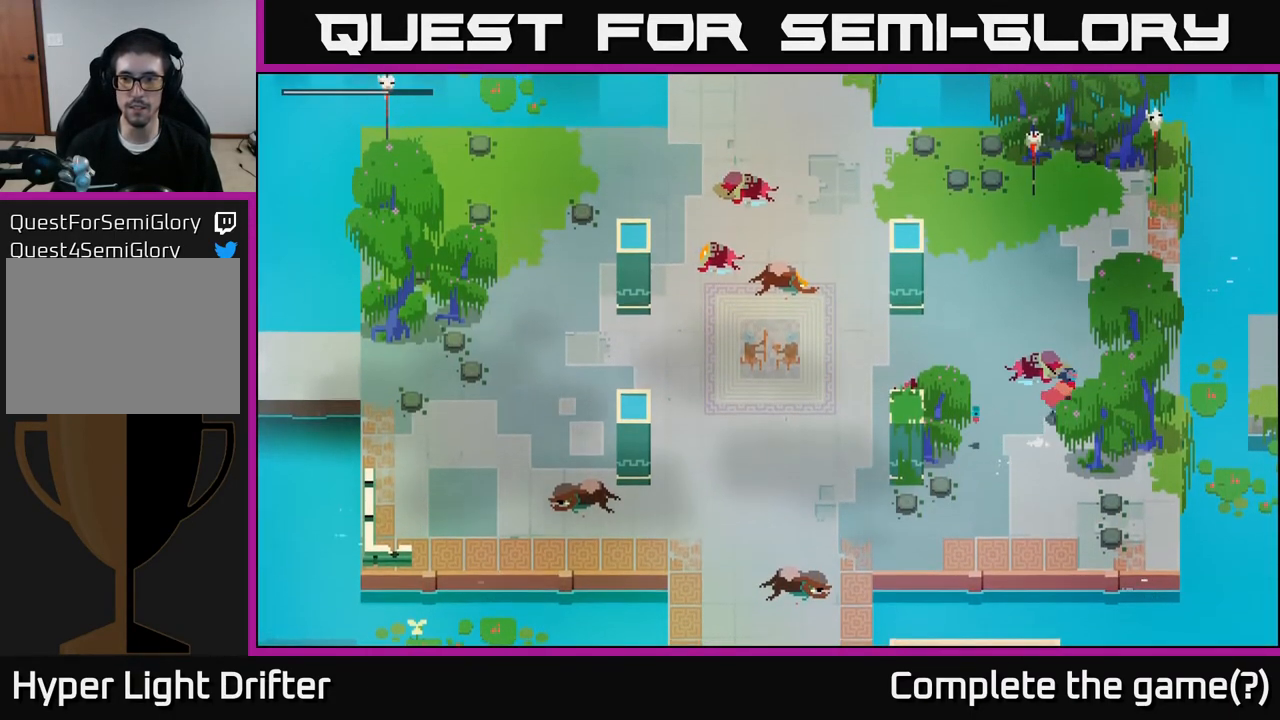
{"buttons": ["A"], "left_stick": "right", "right_stick": "center", "events": [[267, "left_stick", "right"], [467, "A", "down"]]}
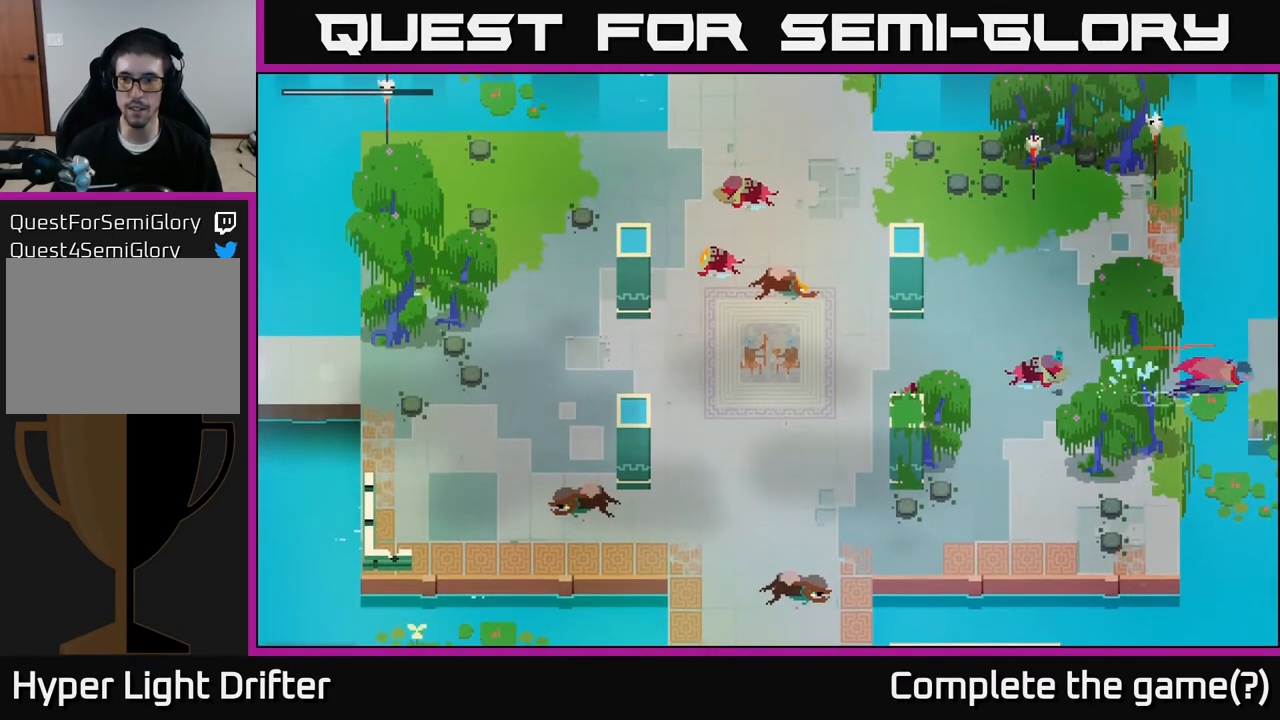
{"buttons": [], "left_stick": "right", "right_stick": "center", "events": [[150, "A", "up"]]}
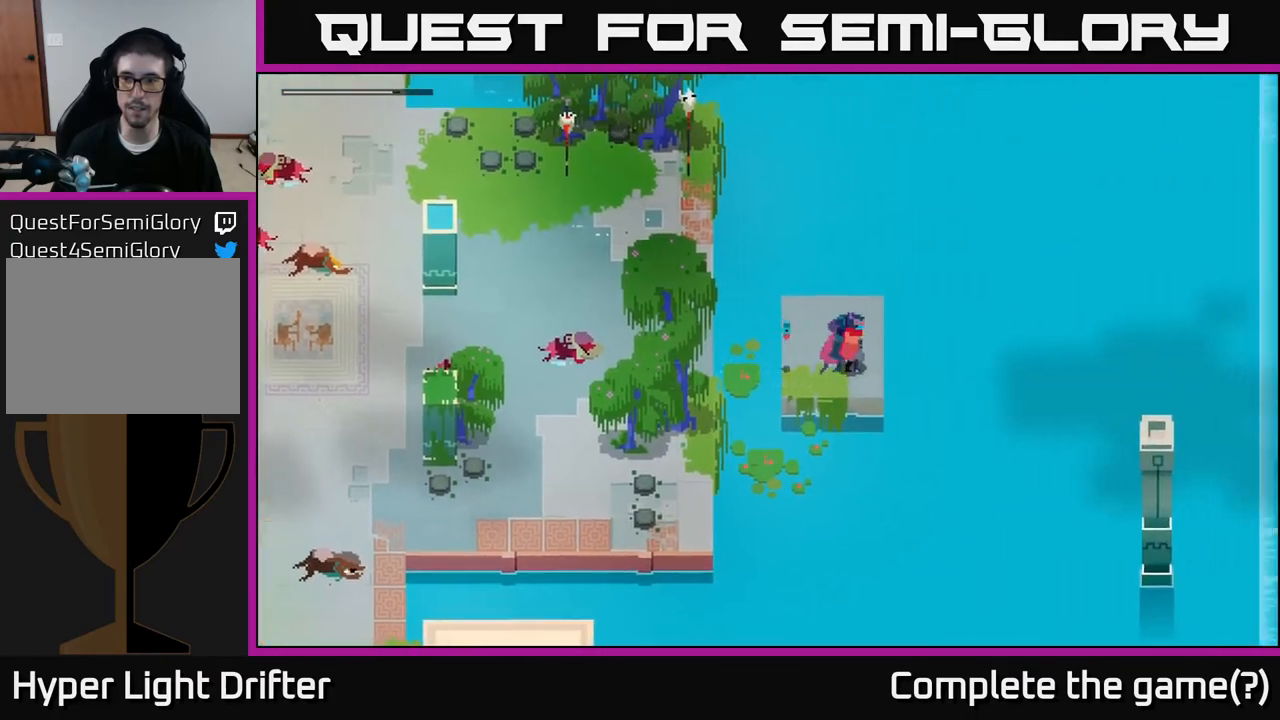
{"buttons": [], "left_stick": "center", "right_stick": "center", "events": [[100, "left_stick", "center"]]}
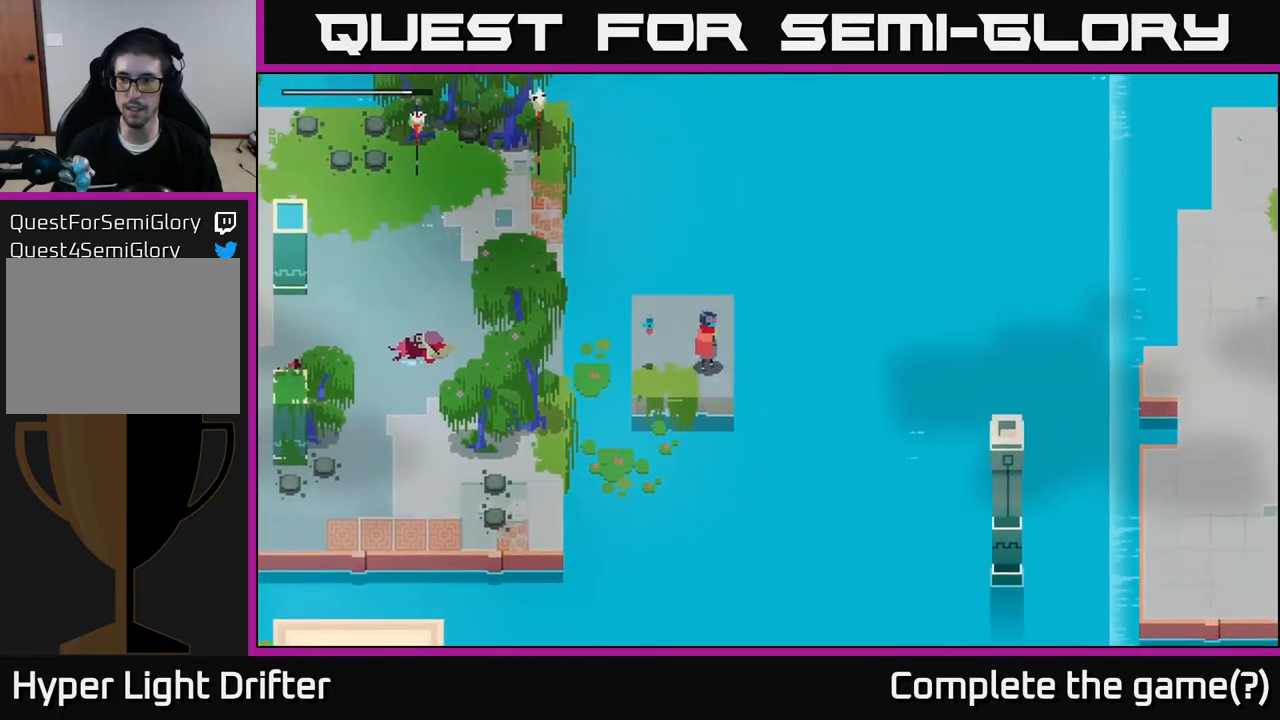
{"buttons": [], "left_stick": "center", "right_stick": "center", "events": [[183, "SELECT", "down"], [350, "SELECT", "up"]]}
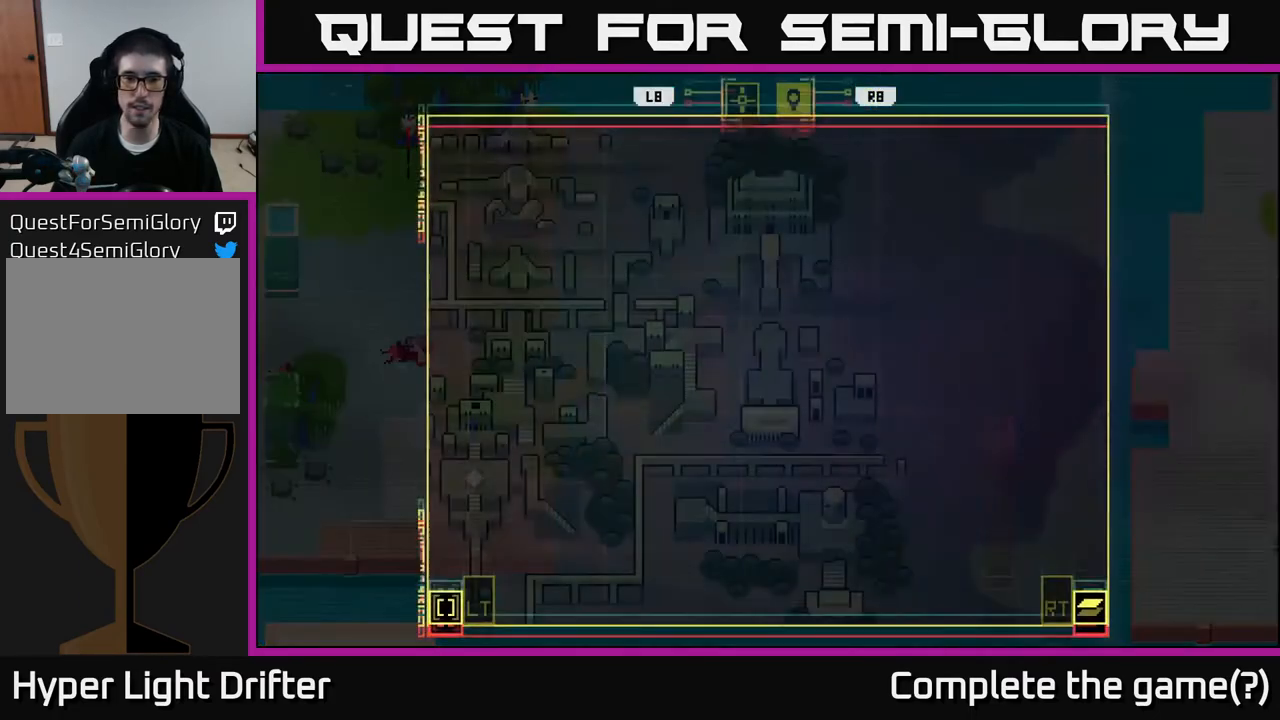
{"buttons": [], "left_stick": "right", "right_stick": "center", "events": [[383, "left_stick", "right"]]}
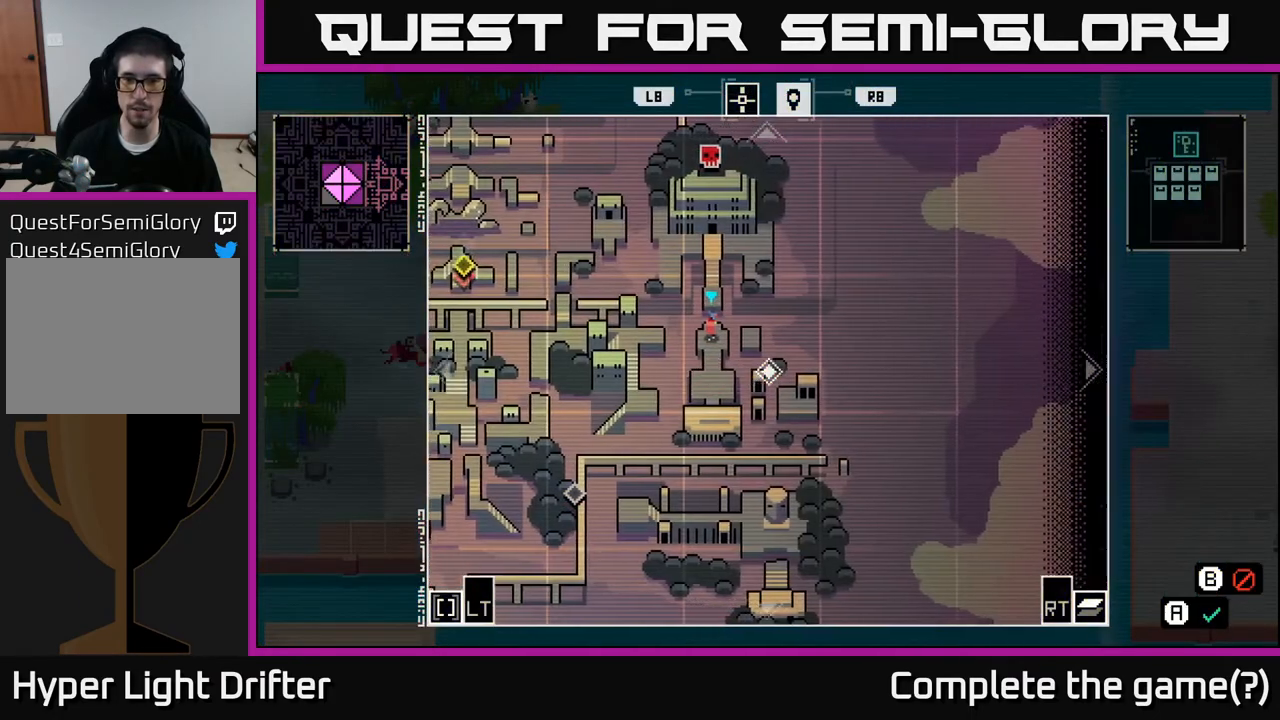
{"buttons": [], "left_stick": "right", "right_stick": "center", "events": [[67, "left_stick", "center"], [483, "left_stick", "right"]]}
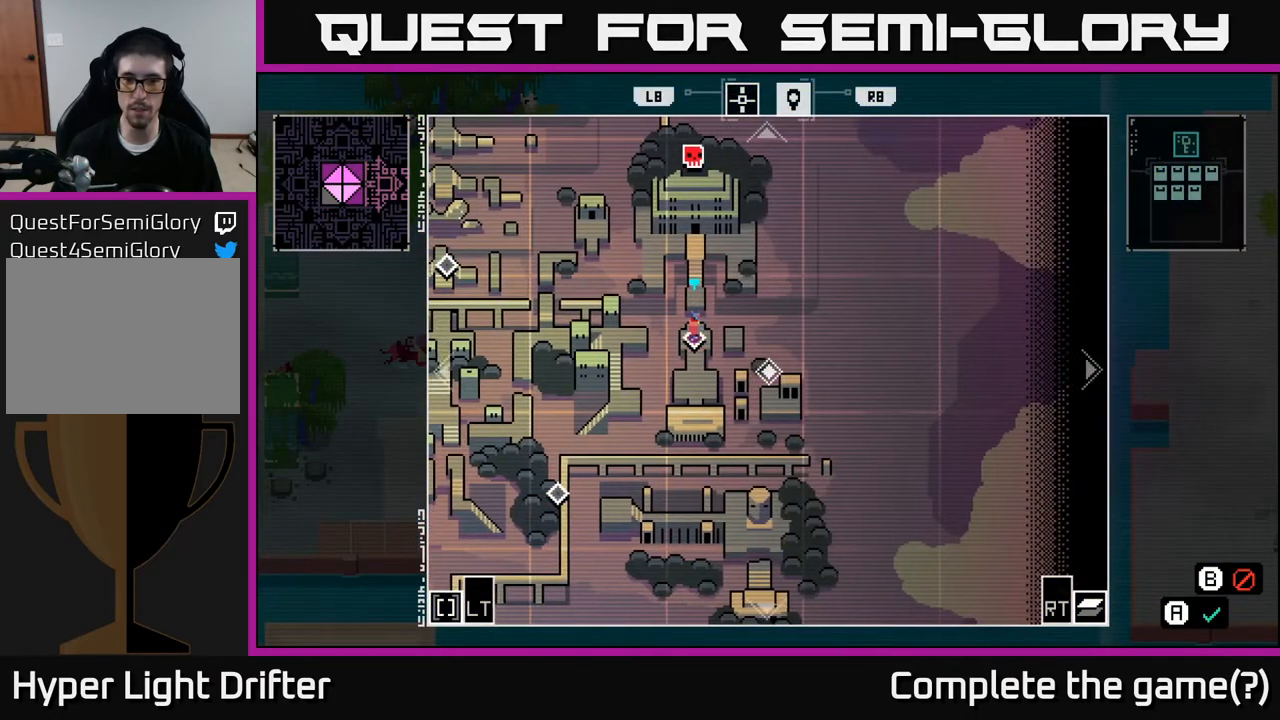
{"buttons": [], "left_stick": "right", "right_stick": "center", "events": [[150, "left_stick", "center"], [400, "left_stick", "right"]]}
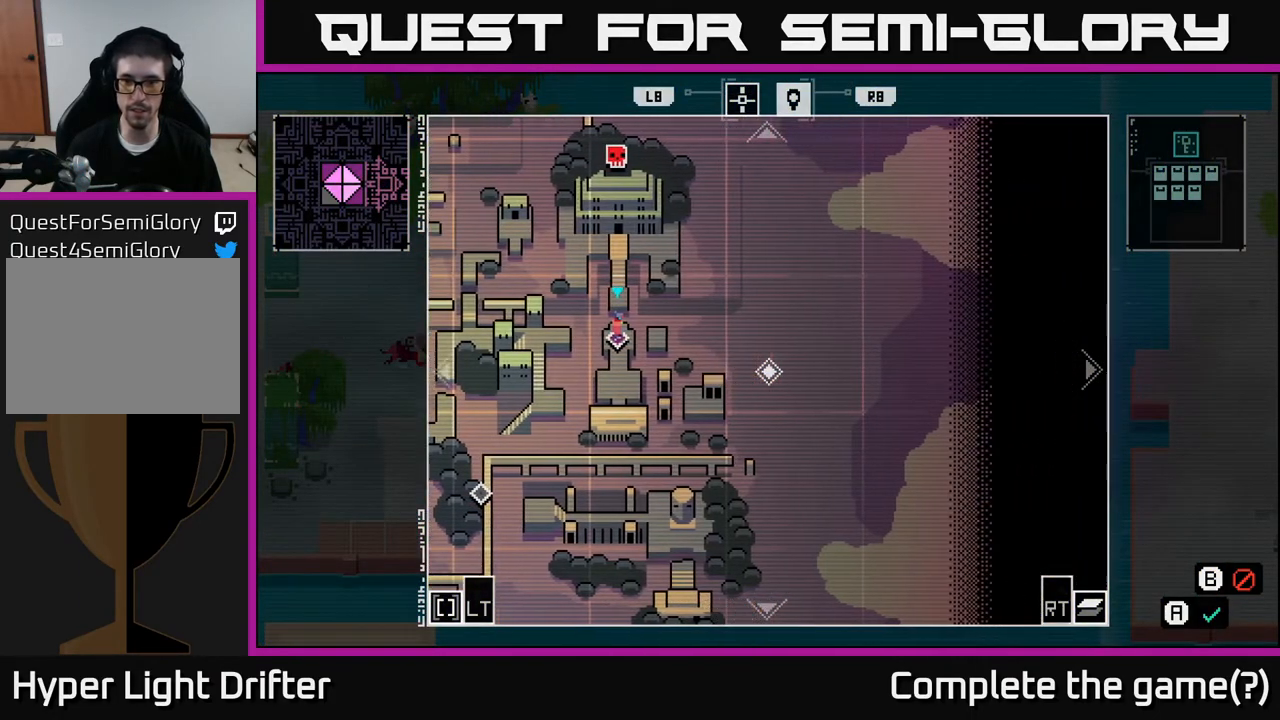
{"buttons": [], "left_stick": "center", "right_stick": "center", "events": [[217, "left_stick", "center"], [283, "SELECT", "down"], [400, "SELECT", "up"]]}
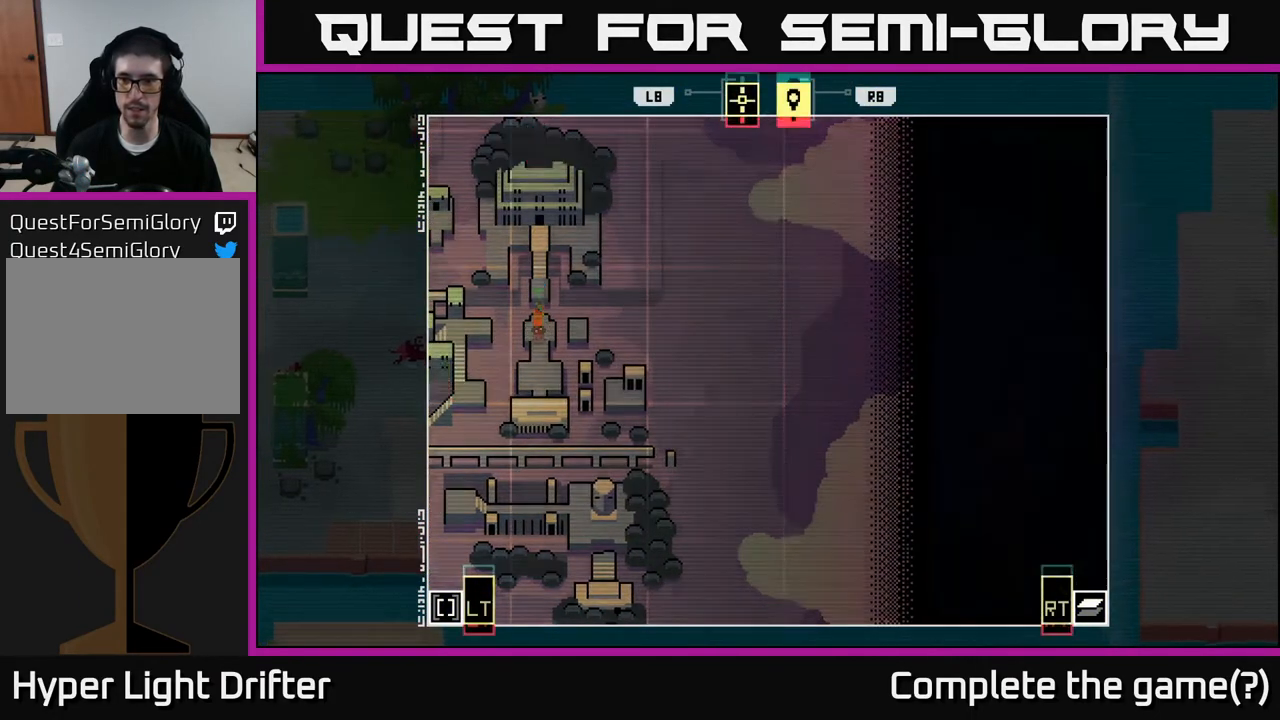
{"buttons": [], "left_stick": "right", "right_stick": "center", "events": [[433, "left_stick", "right"]]}
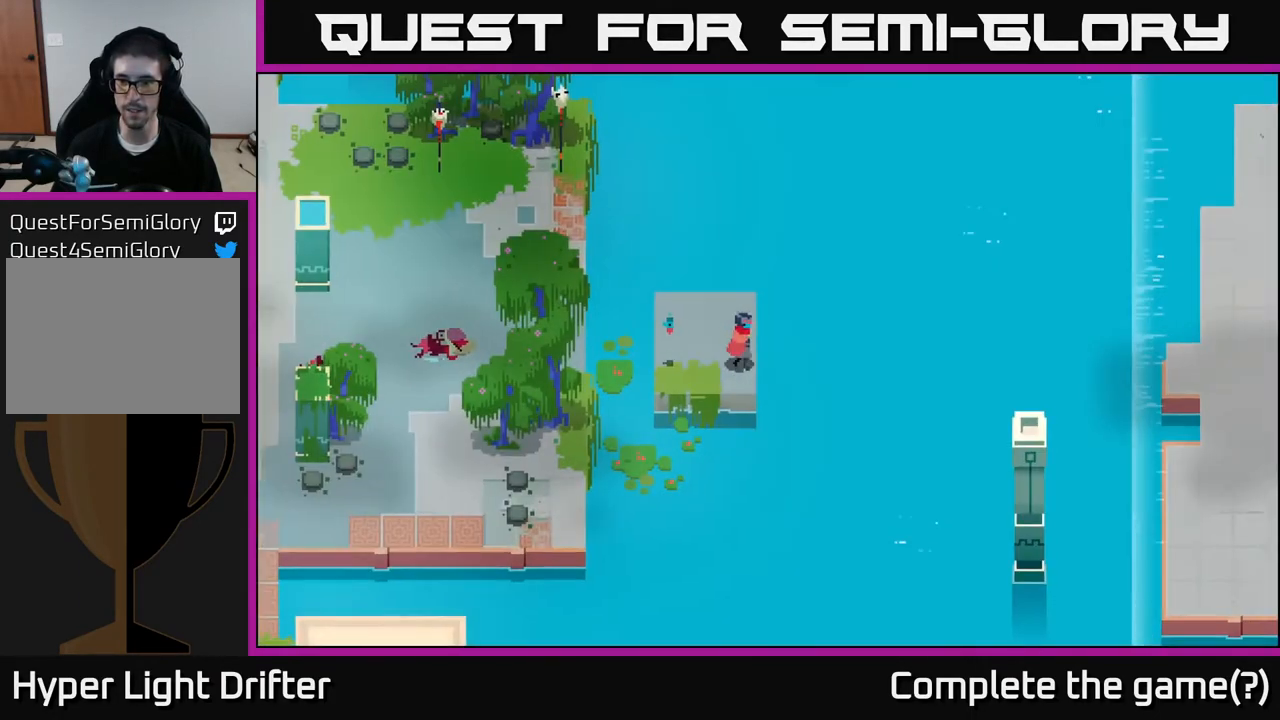
{"buttons": [], "left_stick": "center", "right_stick": "center", "events": [[200, "left_stick", "center"]]}
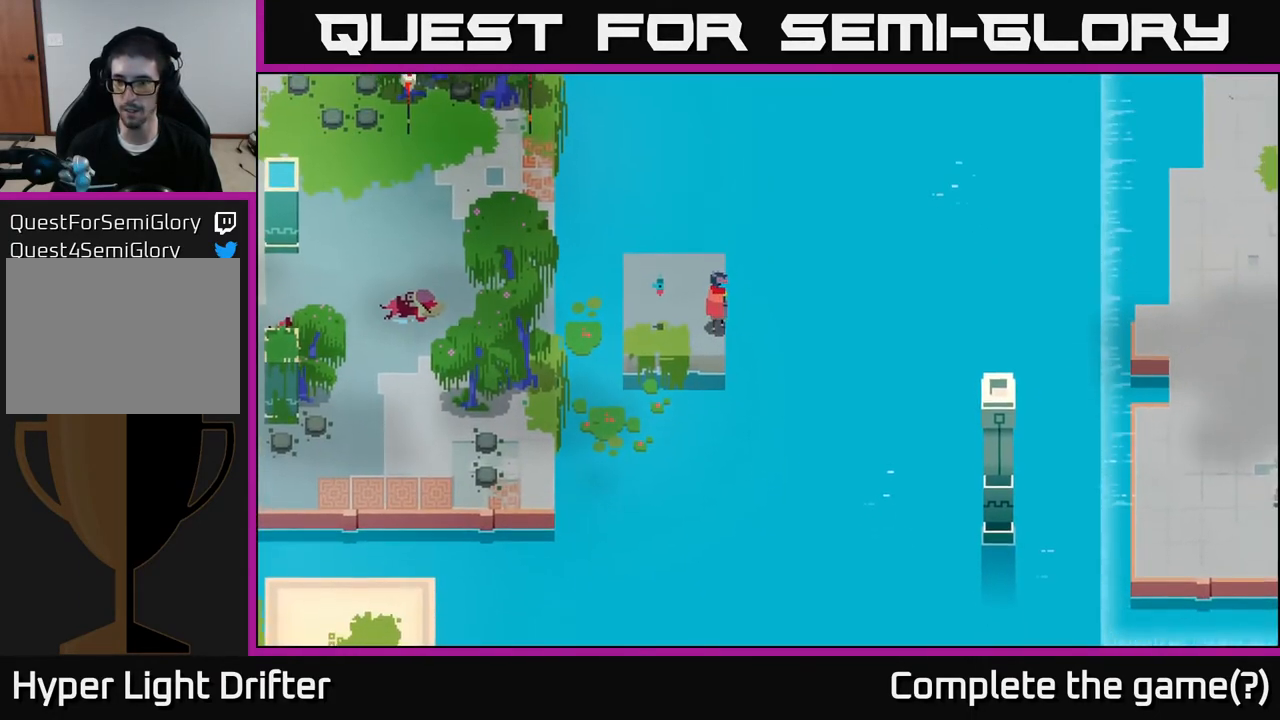
{"buttons": [], "left_stick": "right", "right_stick": "right", "events": [[167, "right_stick", "right"], [317, "left_stick", "right"]]}
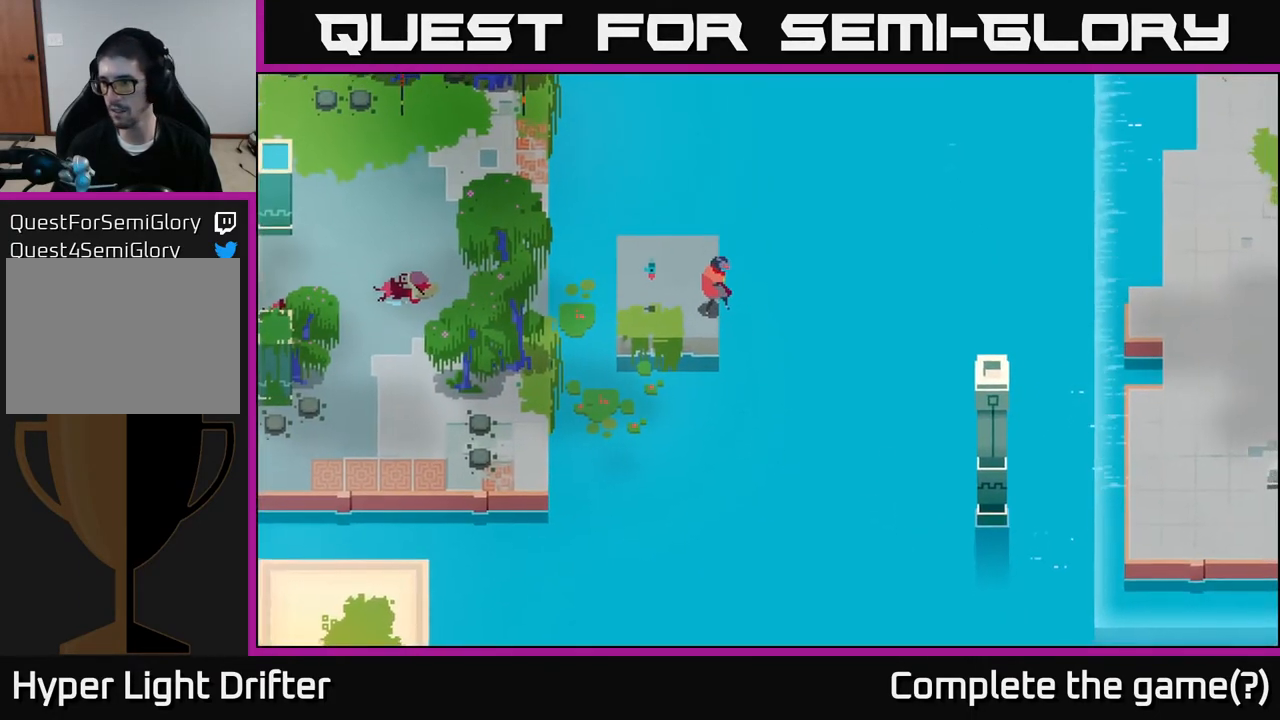
{"buttons": [], "left_stick": "center", "right_stick": "right", "events": [[117, "left_stick", "center"]]}
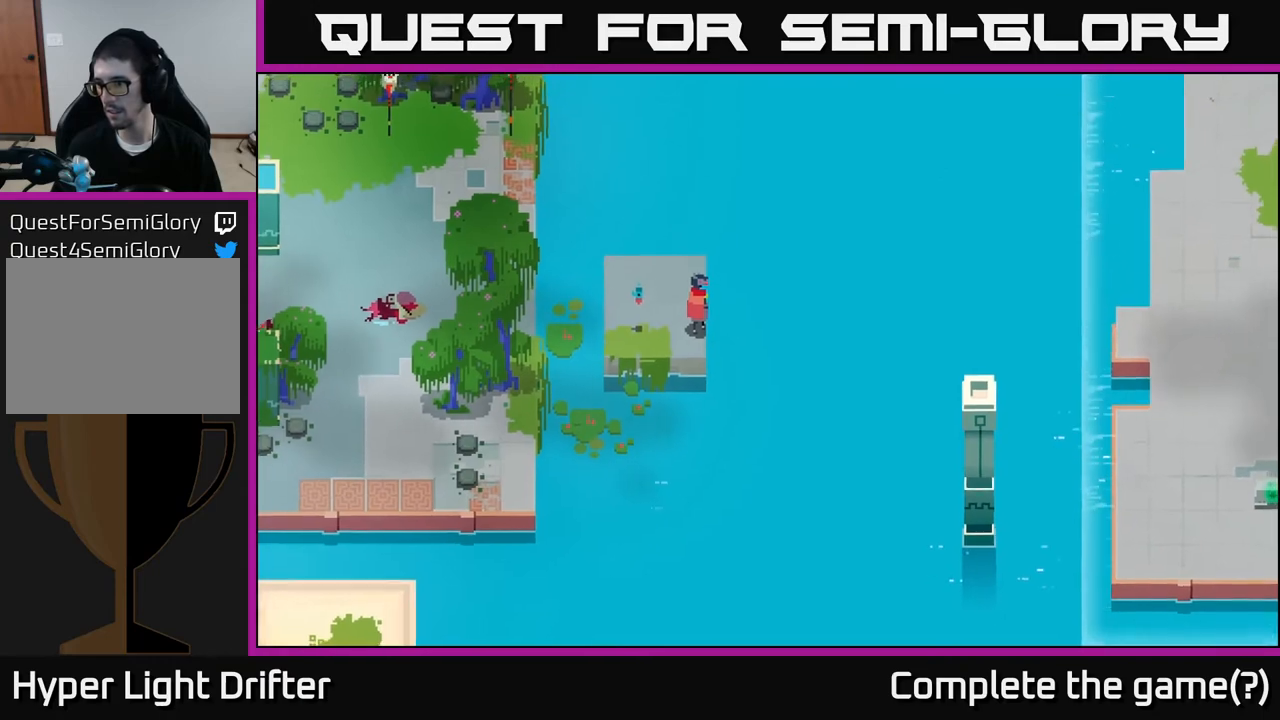
{"buttons": [], "left_stick": "center", "right_stick": "right", "events": []}
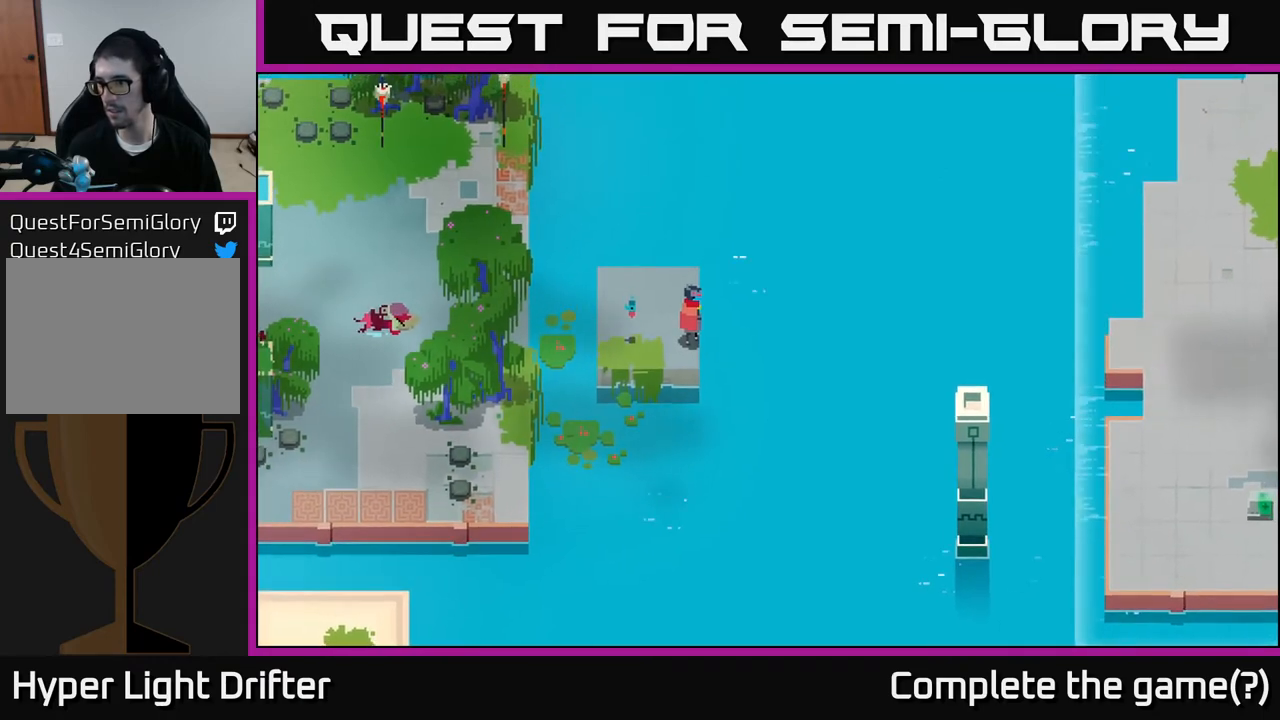
{"buttons": [], "left_stick": "left", "right_stick": "center", "events": [[167, "right_stick", "left"], [200, "left_stick", "left"], [283, "right_stick", "center"]]}
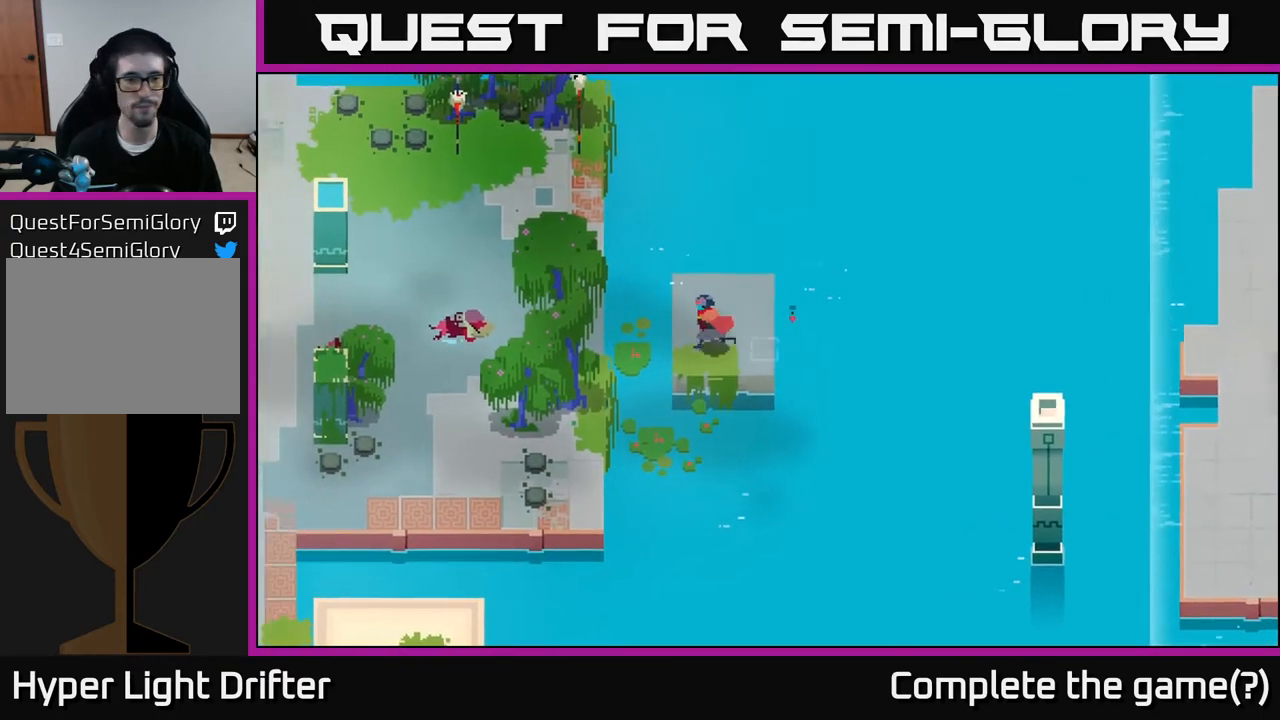
{"buttons": [], "left_stick": "left", "right_stick": "center", "events": [[150, "A", "down"], [283, "A", "up"]]}
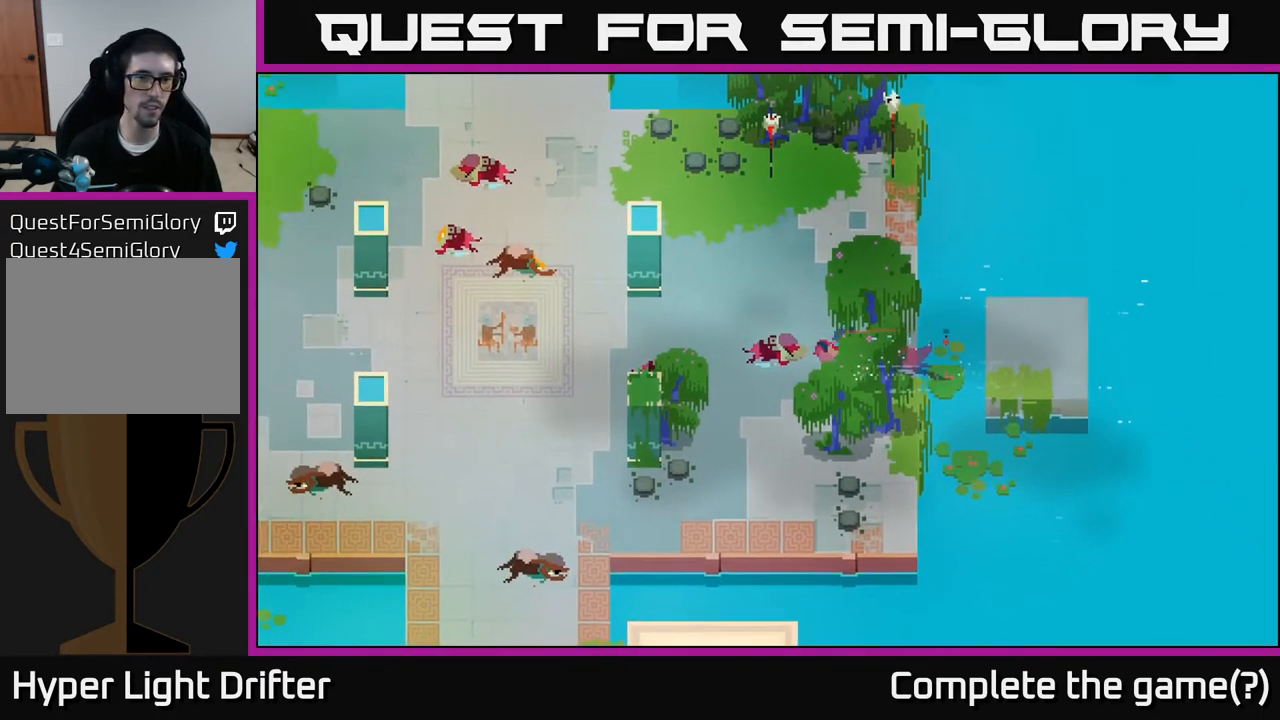
{"buttons": [], "left_stick": "left", "right_stick": "center", "events": []}
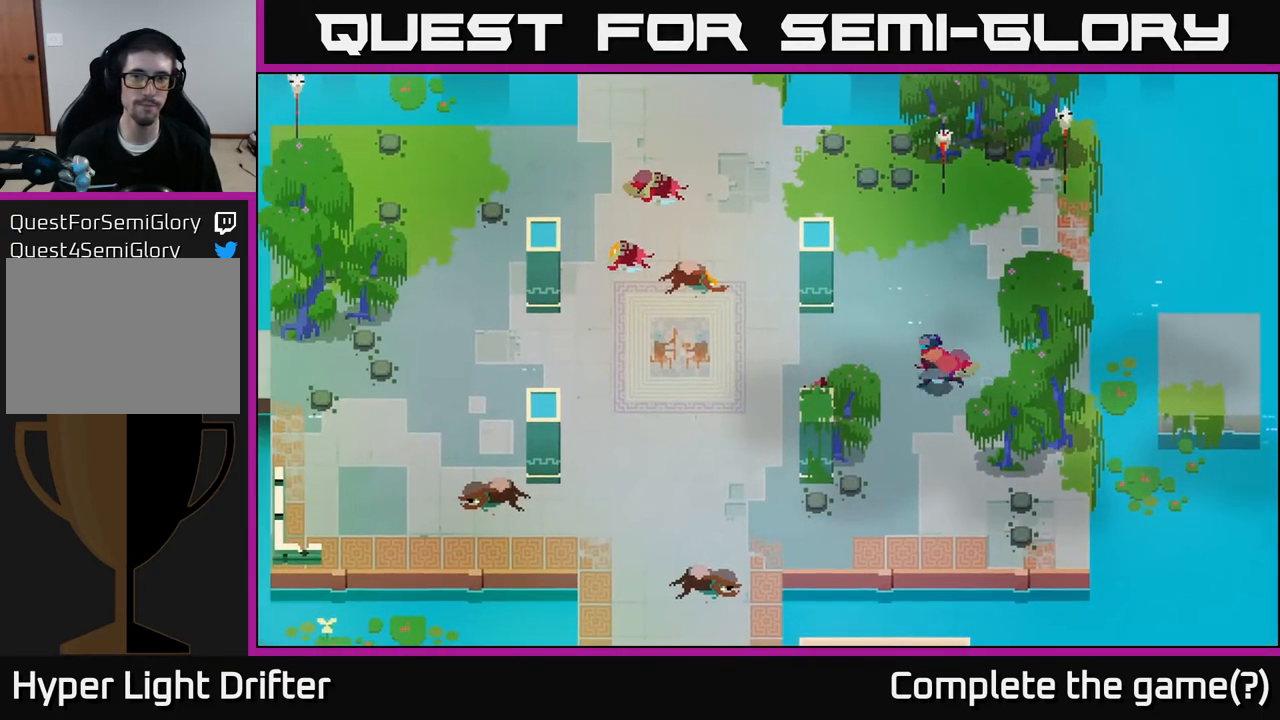
{"buttons": [], "left_stick": "left", "right_stick": "center", "events": []}
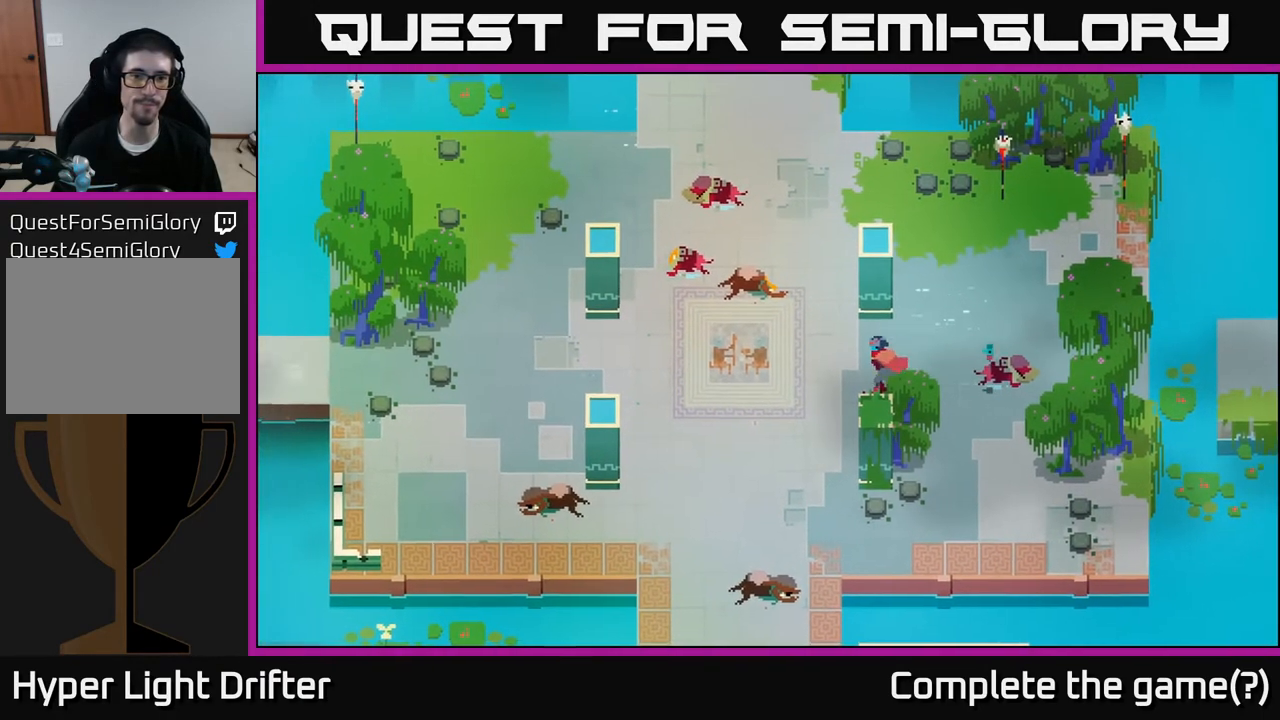
{"buttons": [], "left_stick": "up-left", "right_stick": "center", "events": [[283, "left_stick", "up-left"]]}
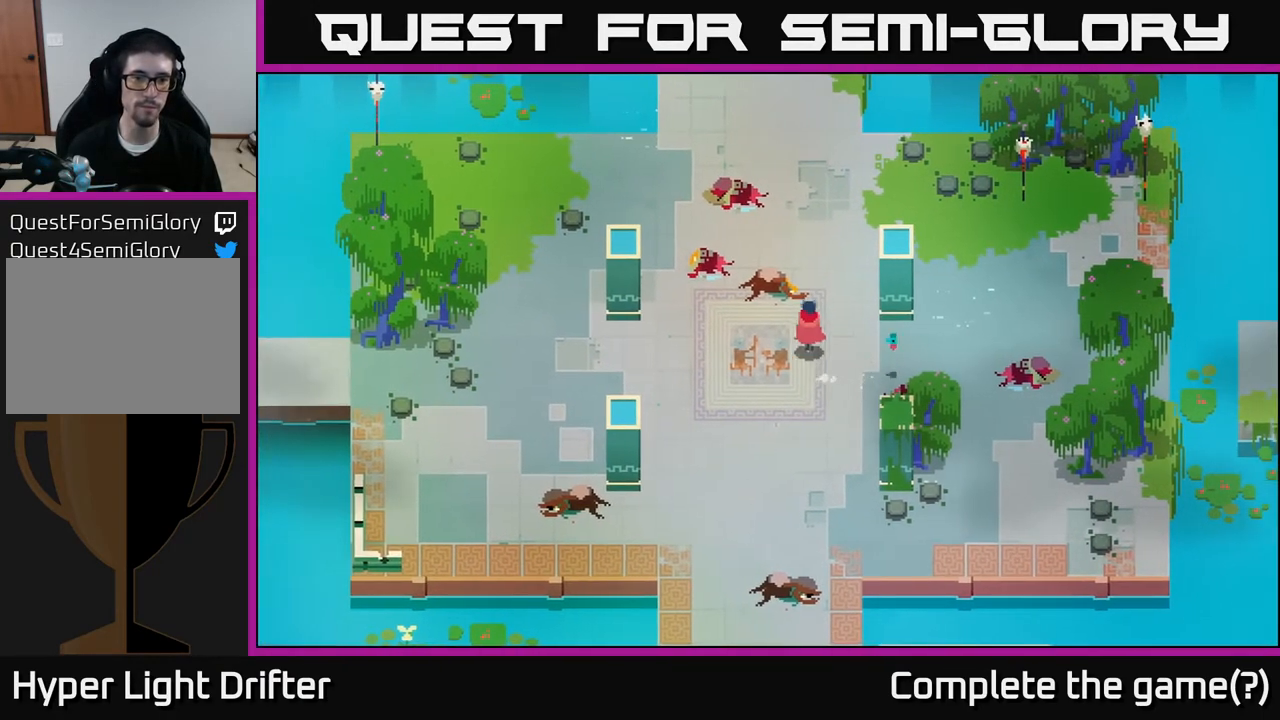
{"buttons": [], "left_stick": "center", "right_stick": "center", "events": [[283, "left_stick", "center"]]}
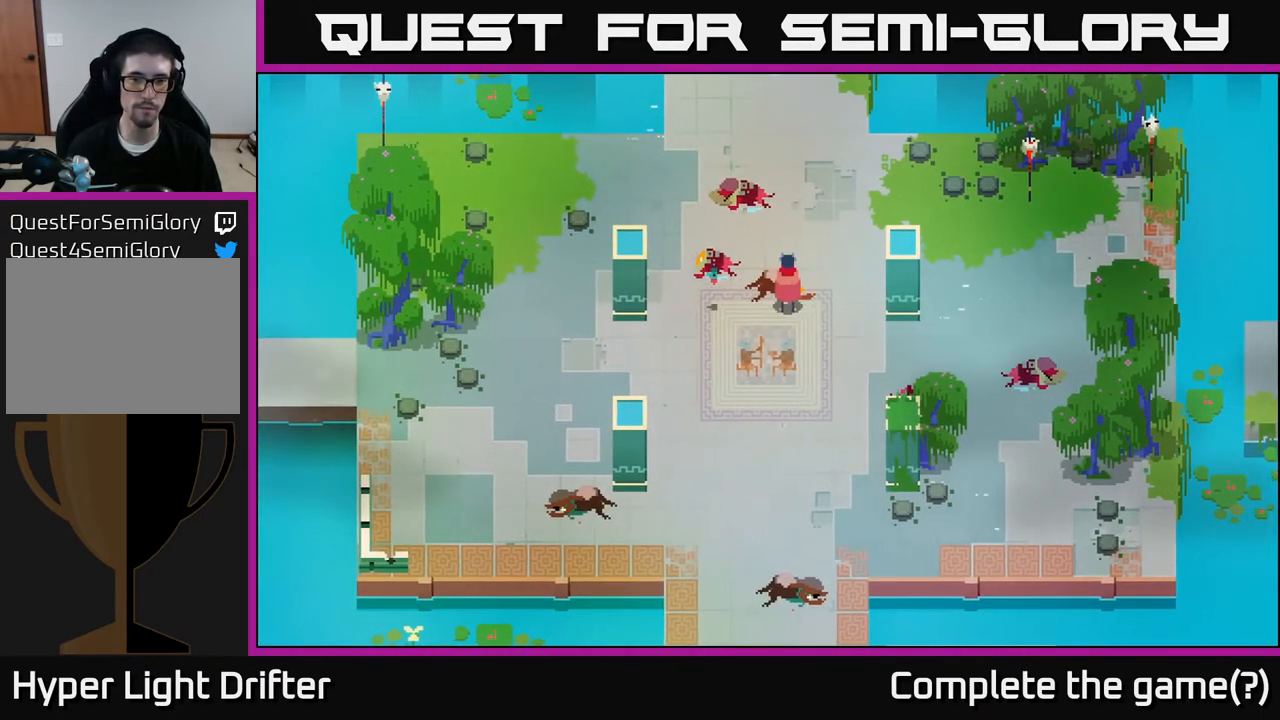
{"buttons": [], "left_stick": "center", "right_stick": "center", "events": []}
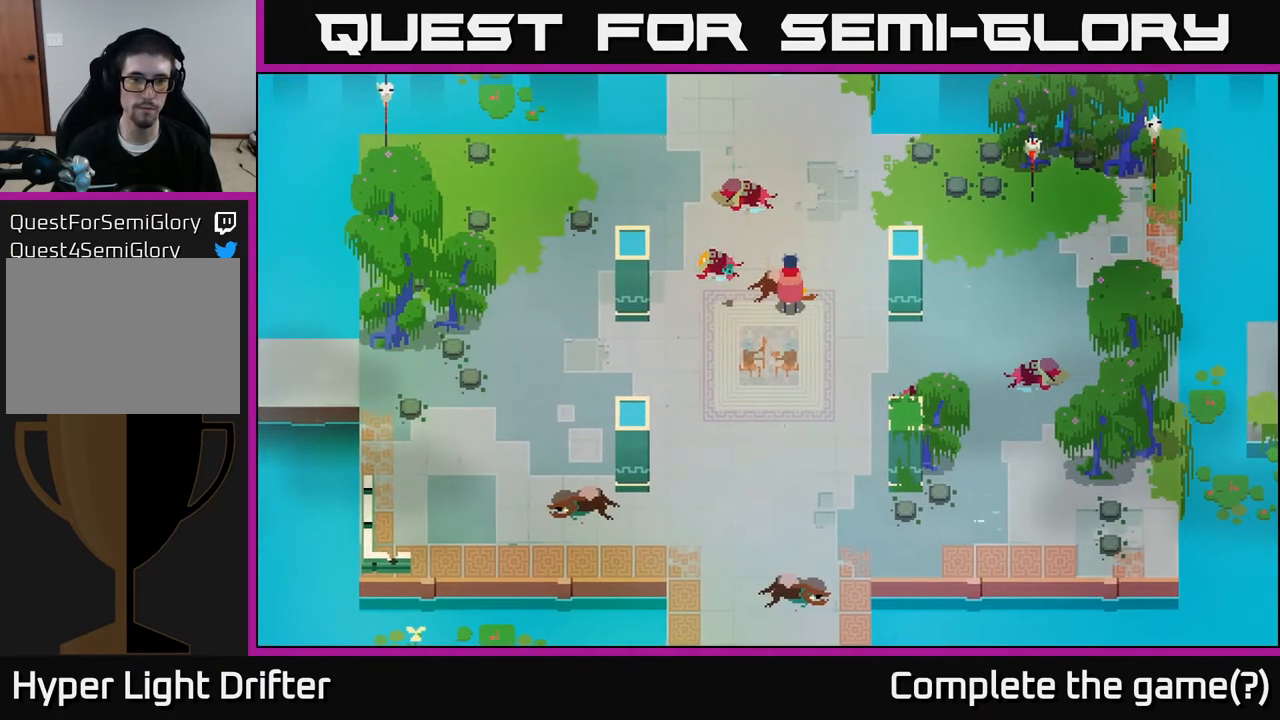
{"buttons": [], "left_stick": "center", "right_stick": "center", "events": []}
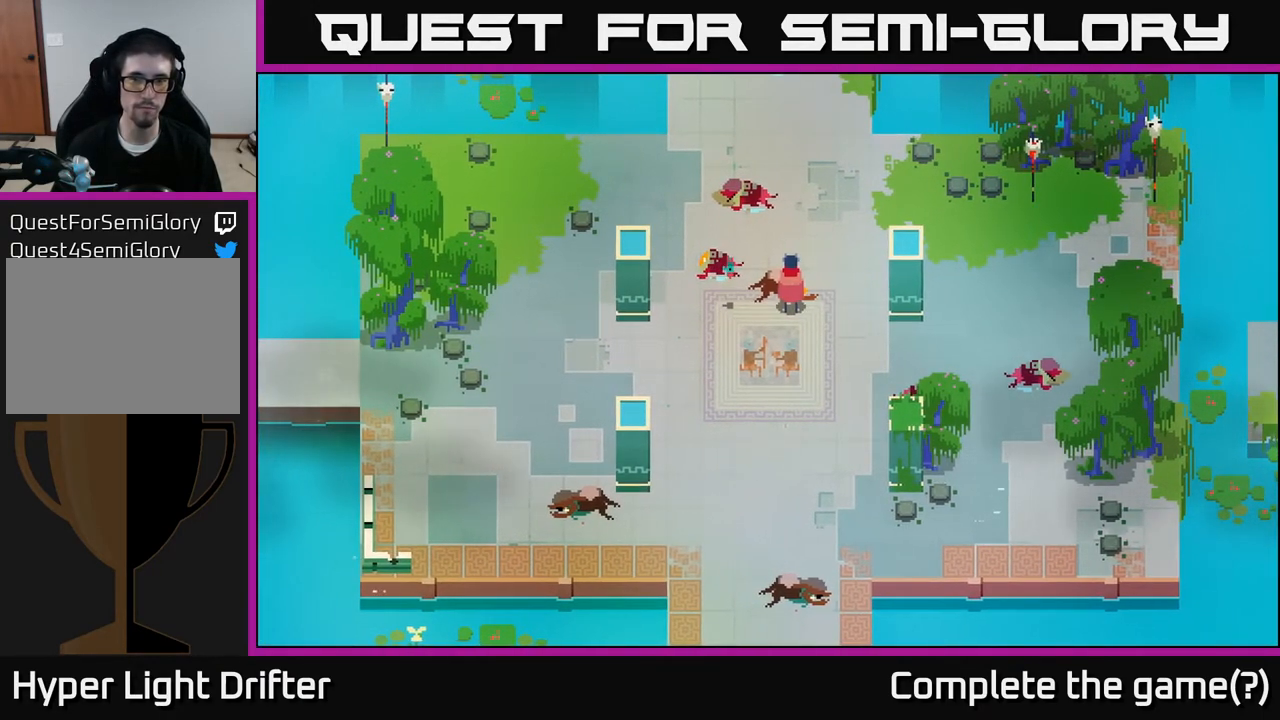
{"buttons": [], "left_stick": "center", "right_stick": "center", "events": []}
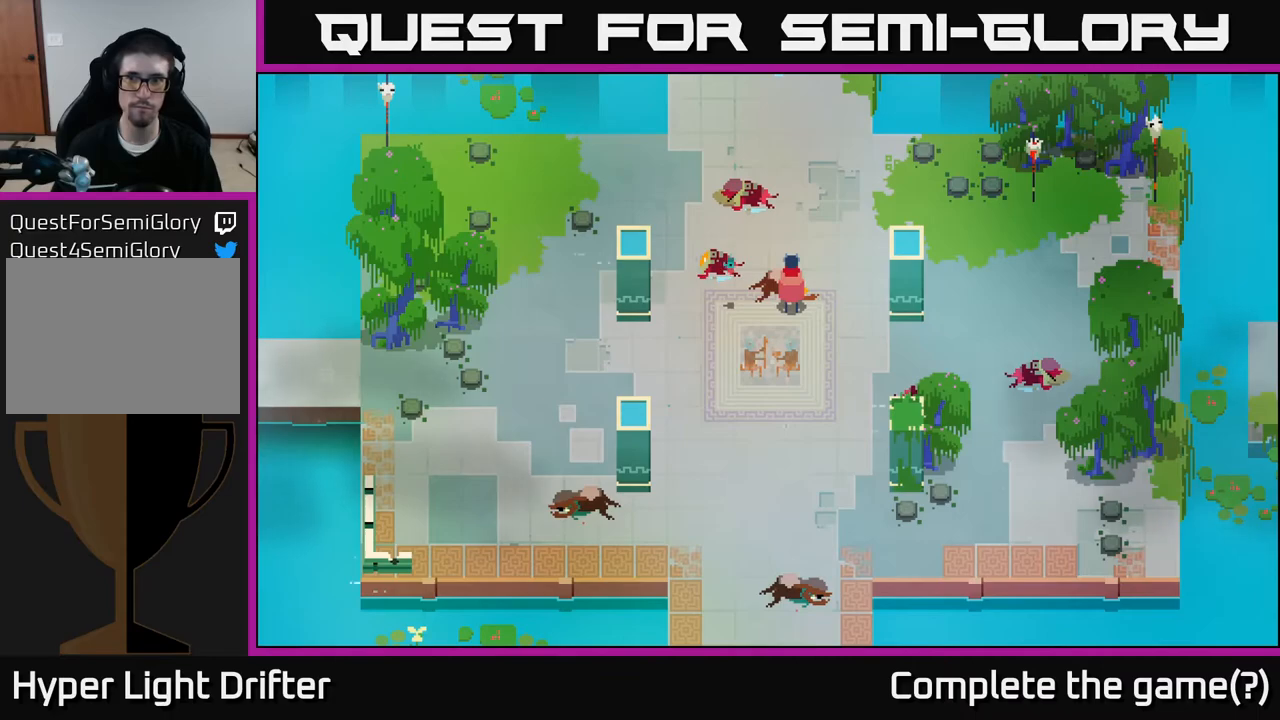
{"buttons": [], "left_stick": "center", "right_stick": "center", "events": []}
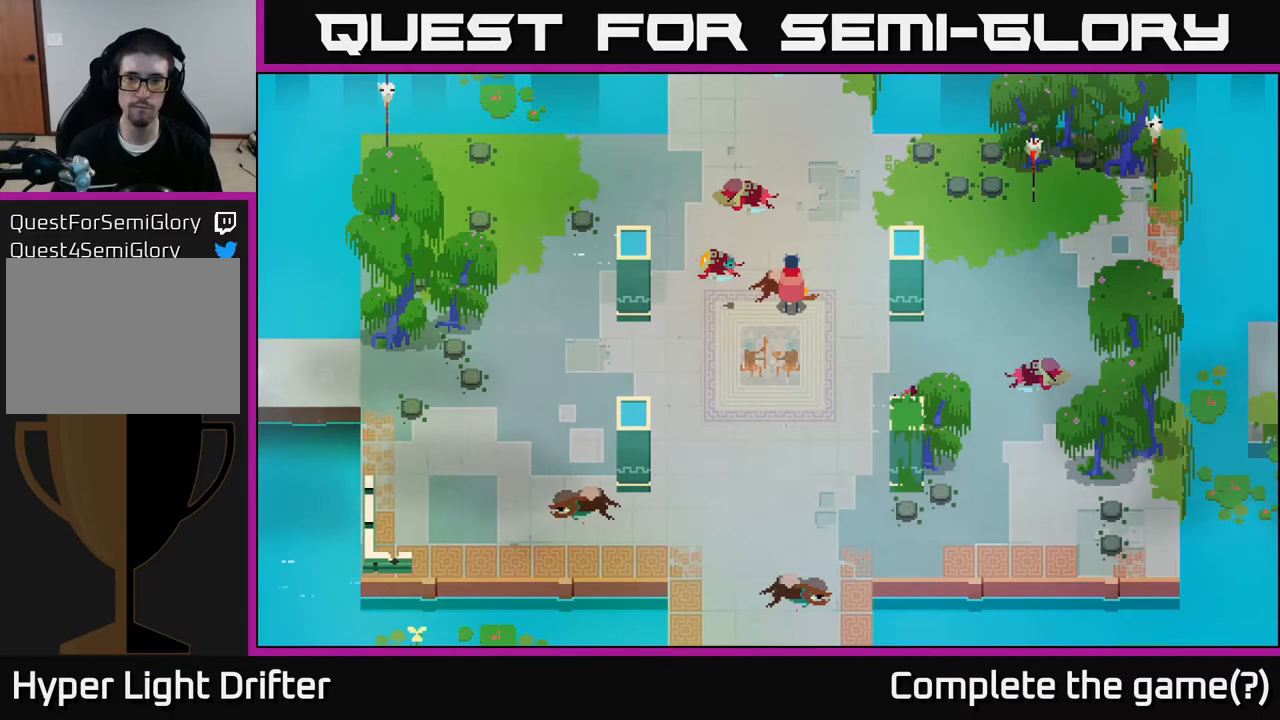
{"buttons": [], "left_stick": "down-left", "right_stick": "center", "events": [[433, "left_stick", "down-left"]]}